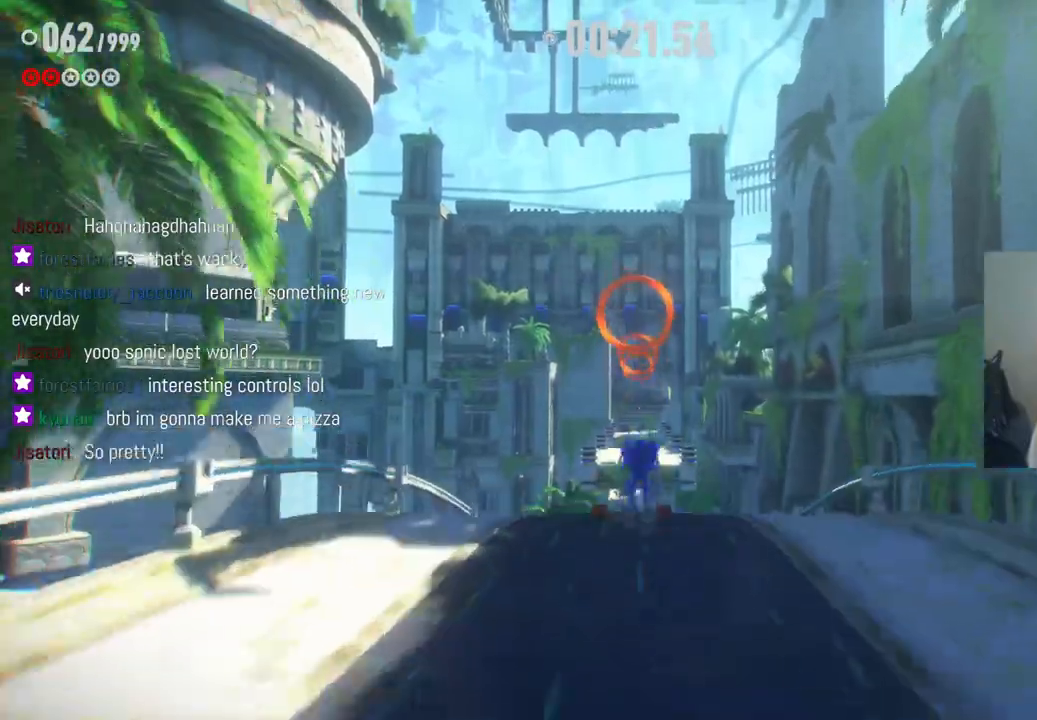
Gameplay with a controller (Xbox layout); each line is a JSON object with the inputs held at the frame after it (dt_ms = milliseconds from this image to that frame). "events" lists button and stick changes between this image and that frame as [ms after this image, input, new state], when the widget could be followed in between. Not read: L3 R3.
{"dt_ms": 500, "buttons": ["A"], "left_stick": "up", "right_stick": "center", "events": []}
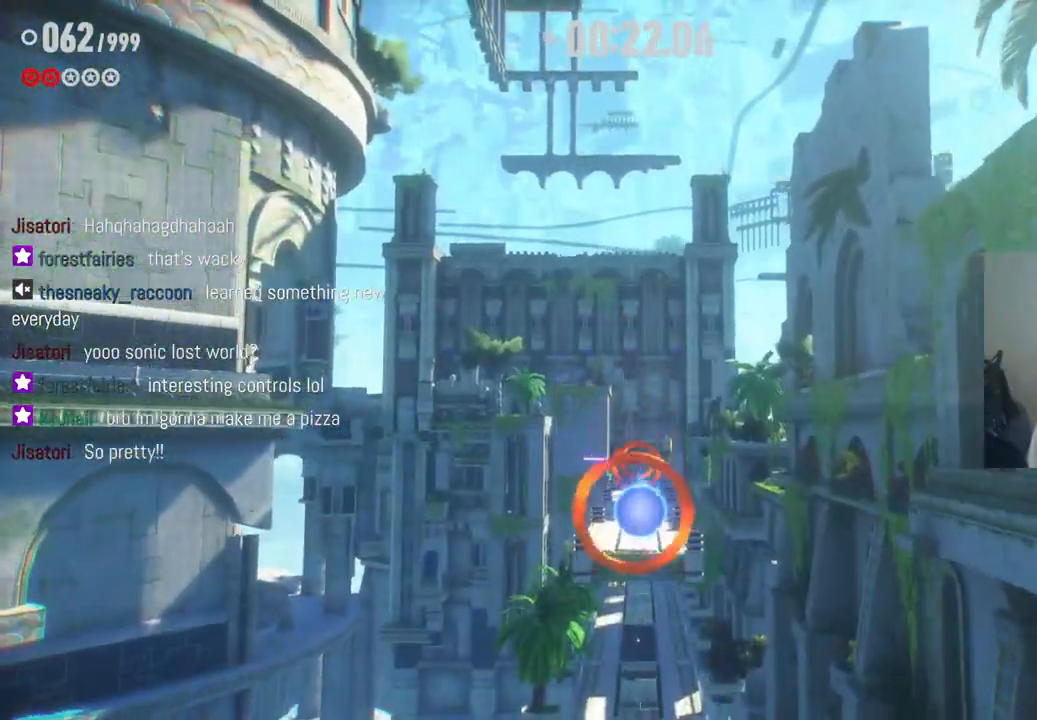
{"dt_ms": 500, "buttons": [], "left_stick": "up", "right_stick": "center", "events": [[450, "A", "up"]]}
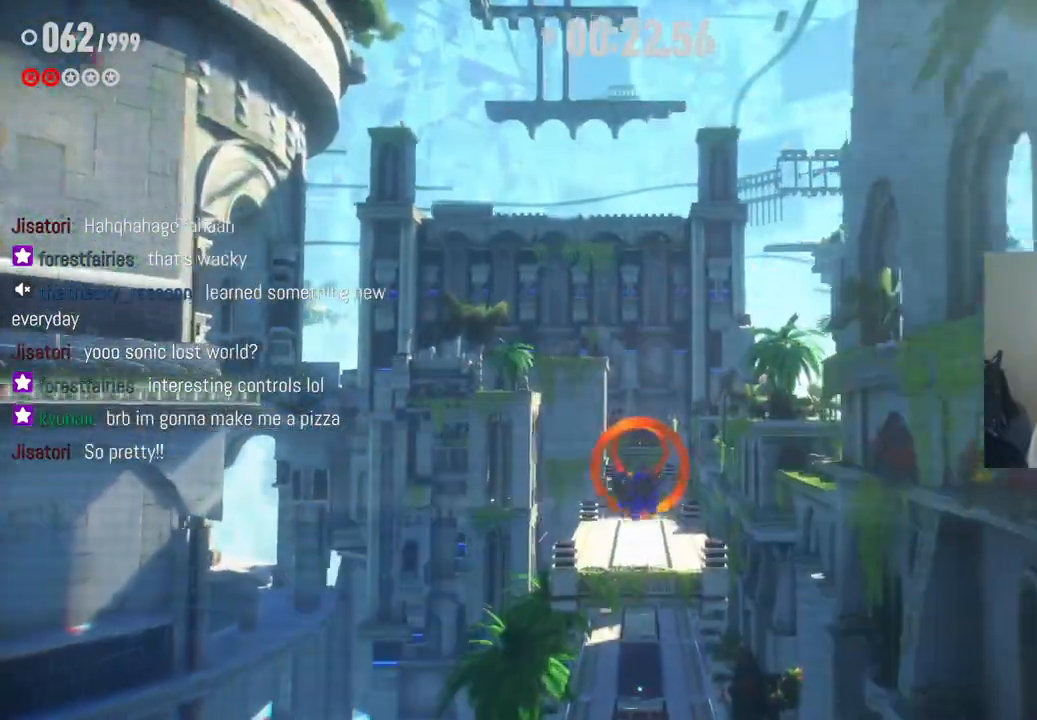
{"dt_ms": 500, "buttons": [], "left_stick": "up", "right_stick": "center", "events": []}
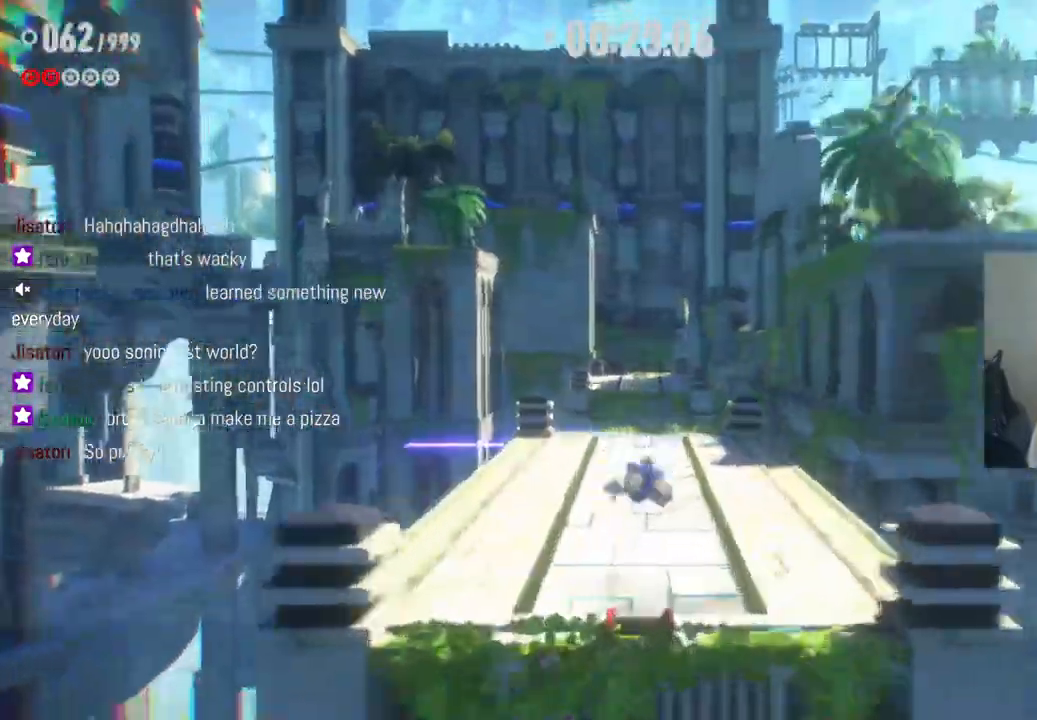
{"dt_ms": 500, "buttons": ["R2"], "left_stick": "up", "right_stick": "center", "events": [[300, "R2", "down"]]}
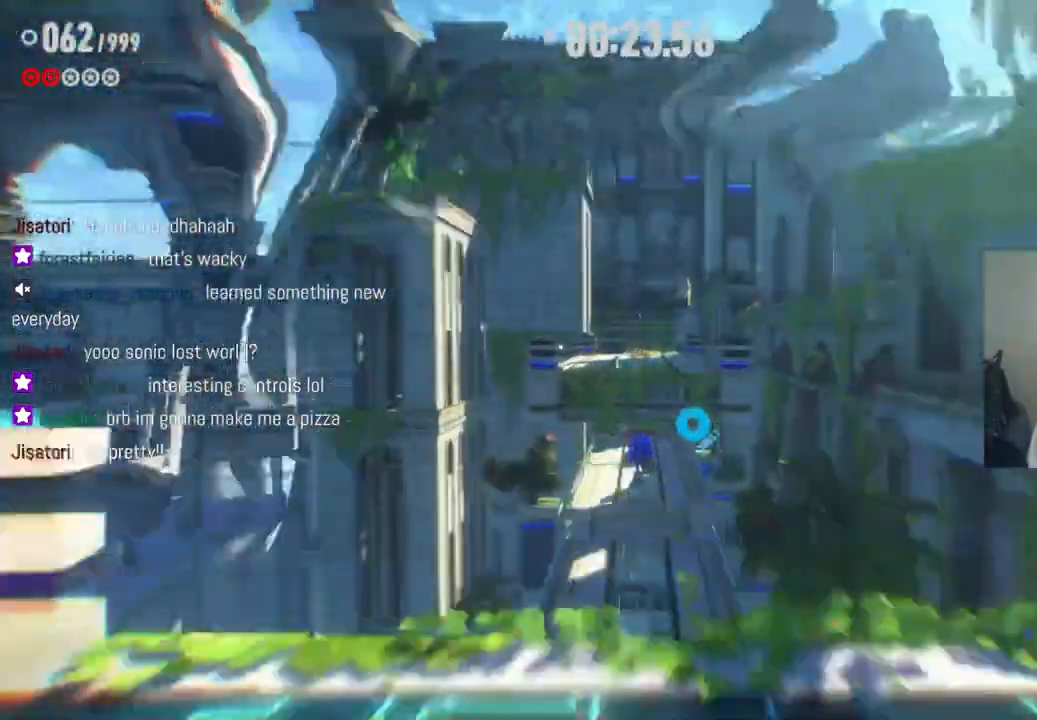
{"dt_ms": 500, "buttons": [], "left_stick": "up", "right_stick": "center", "events": [[67, "A", "down"], [300, "A", "up"], [333, "R2", "up"]]}
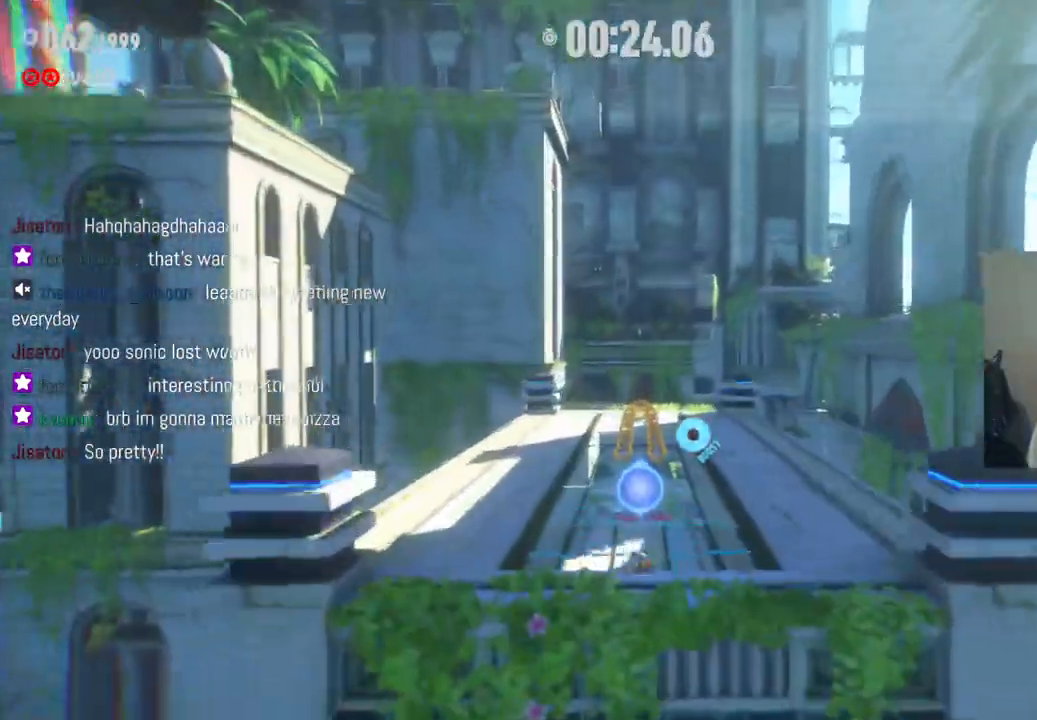
{"dt_ms": 500, "buttons": ["R2"], "left_stick": "up", "right_stick": "center", "events": [[267, "R2", "down"]]}
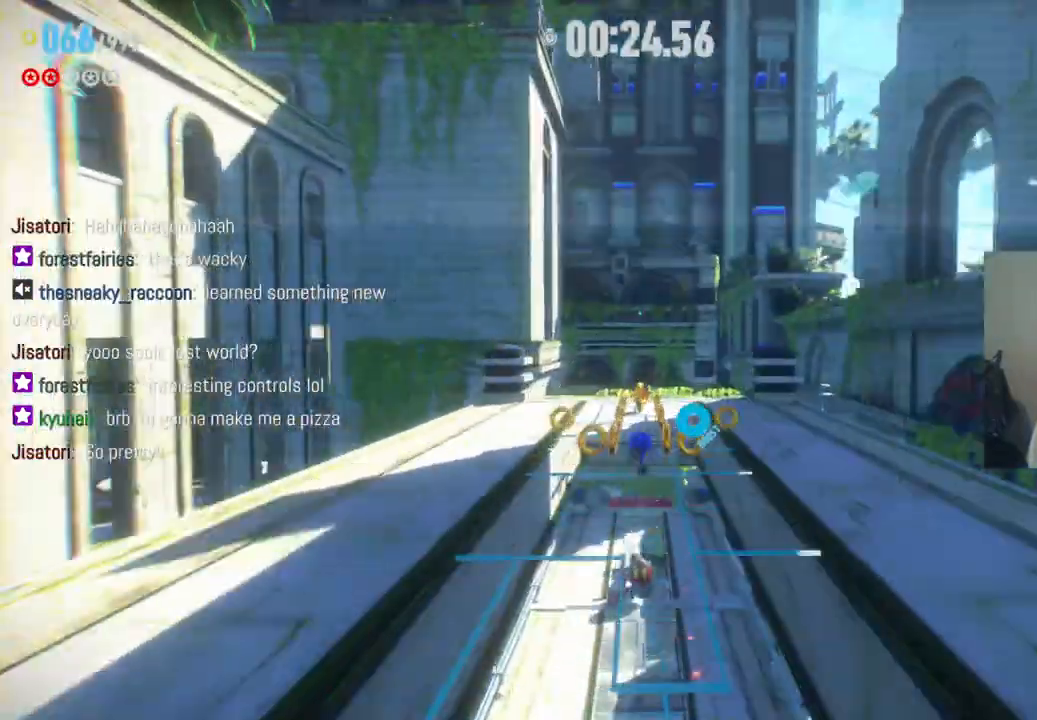
{"dt_ms": 1000, "buttons": ["X"], "left_stick": "up", "right_stick": "center"}
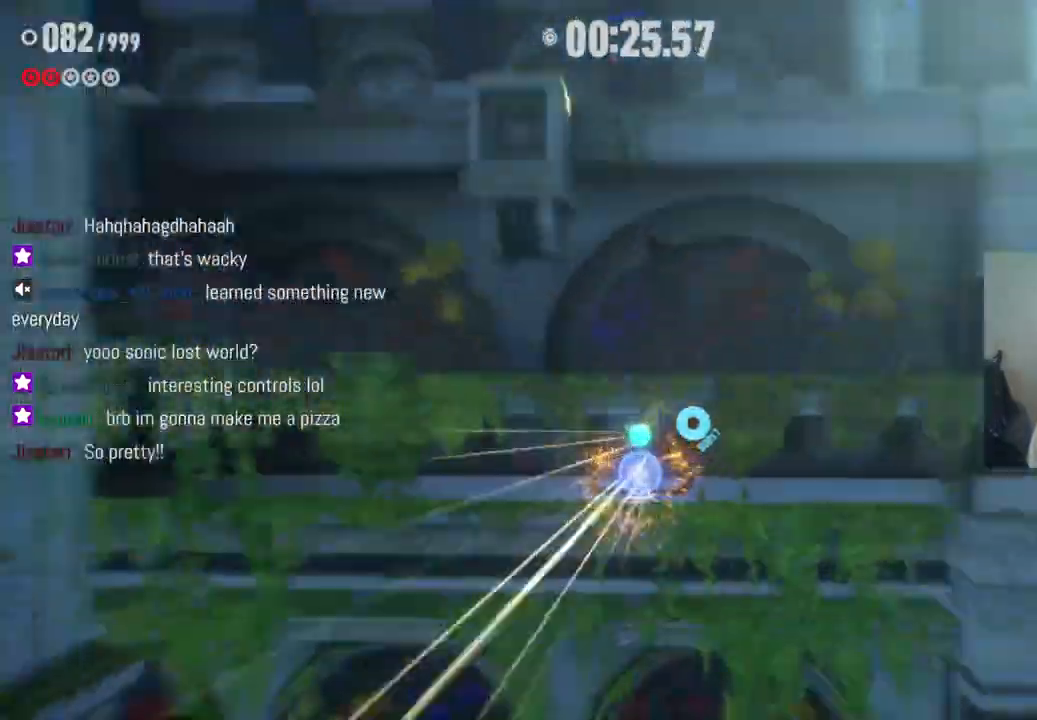
{"dt_ms": 500, "buttons": [], "left_stick": "up", "right_stick": "center", "events": [[17, "X", "up"]]}
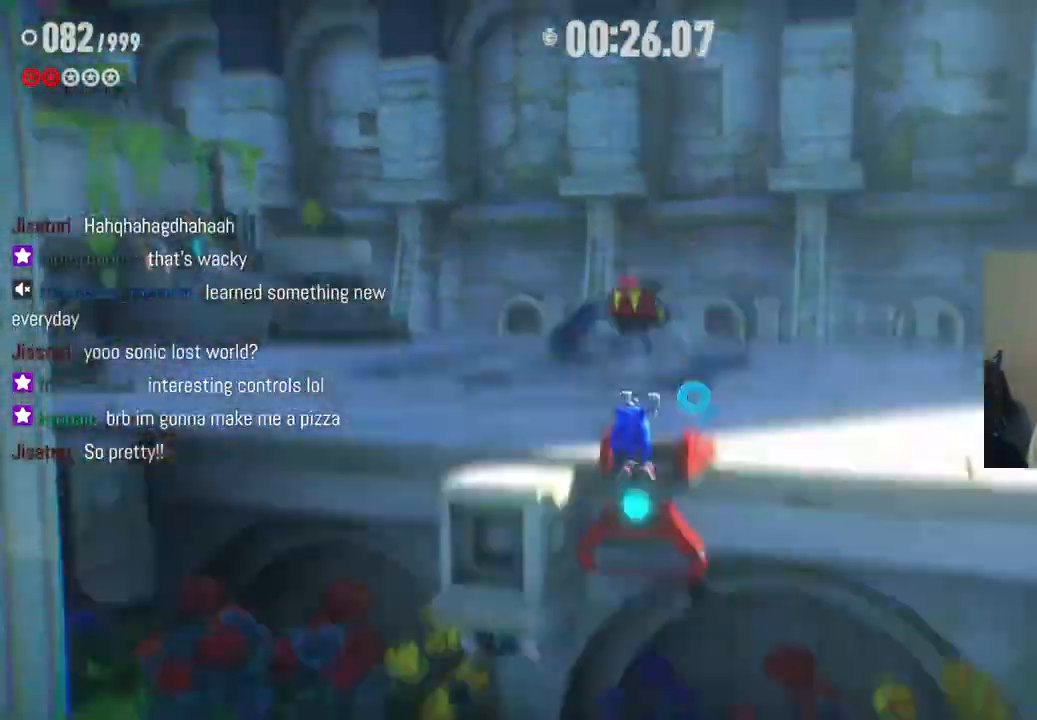
{"dt_ms": 500, "buttons": ["X"], "left_stick": "up", "right_stick": "center", "events": [[483, "X", "down"]]}
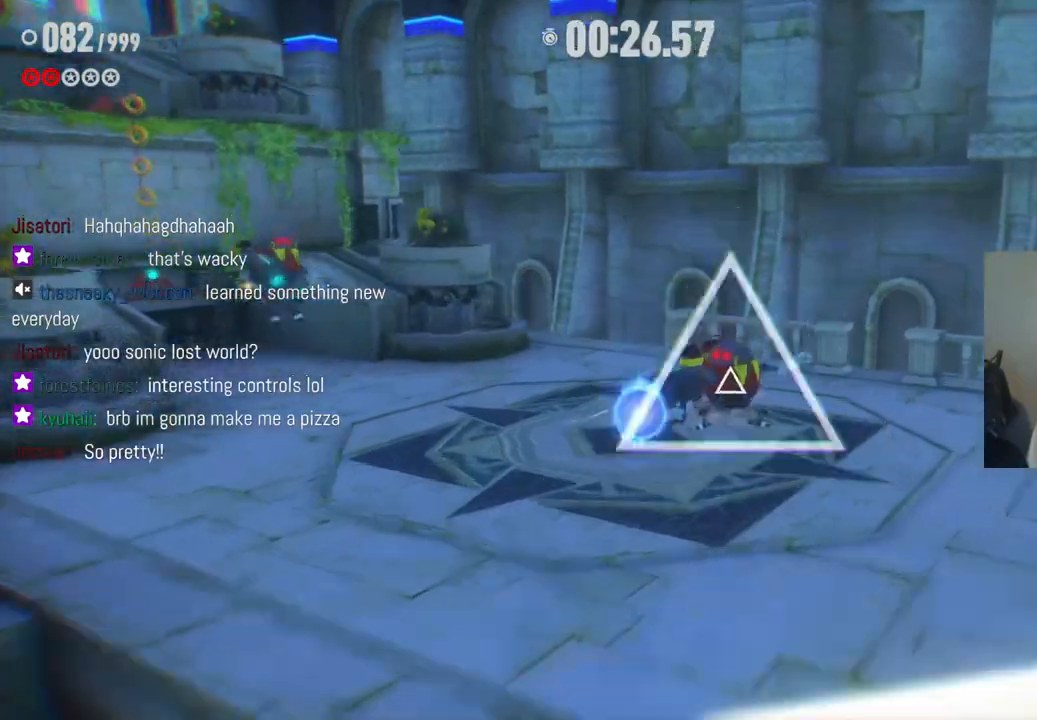
{"dt_ms": 500, "buttons": [], "left_stick": "up-left", "right_stick": "center", "events": [[150, "X", "up"], [267, "left_stick", "up-left"]]}
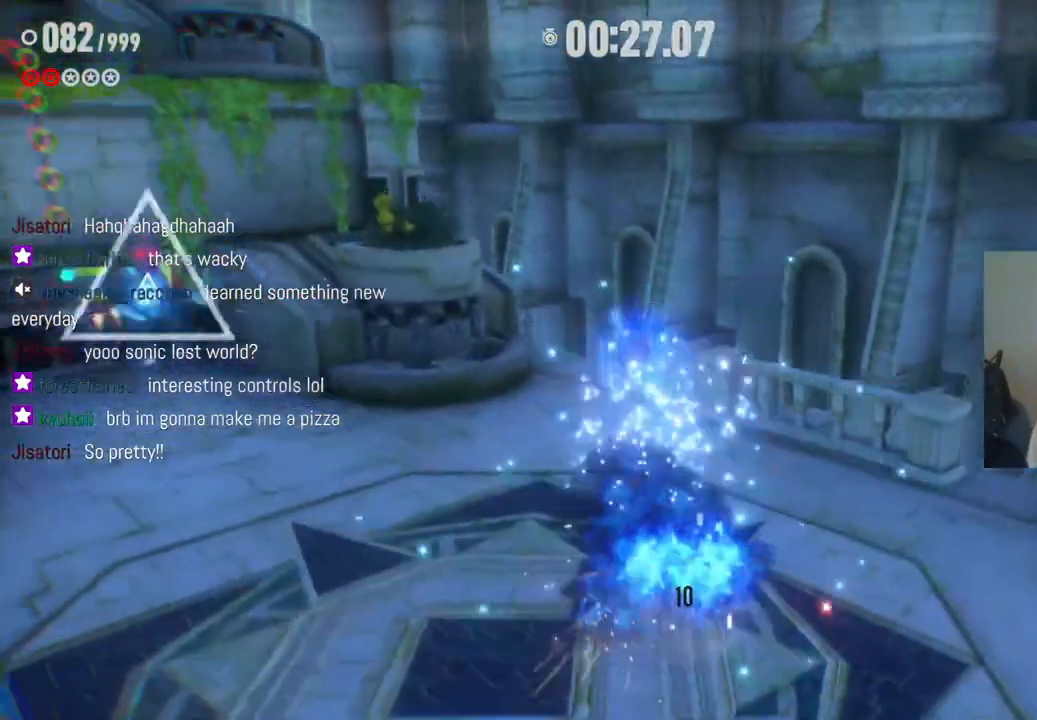
{"dt_ms": 500, "buttons": ["X"], "left_stick": "up-left", "right_stick": "center", "events": [[150, "X", "down"], [317, "X", "up"], [400, "X", "down"]]}
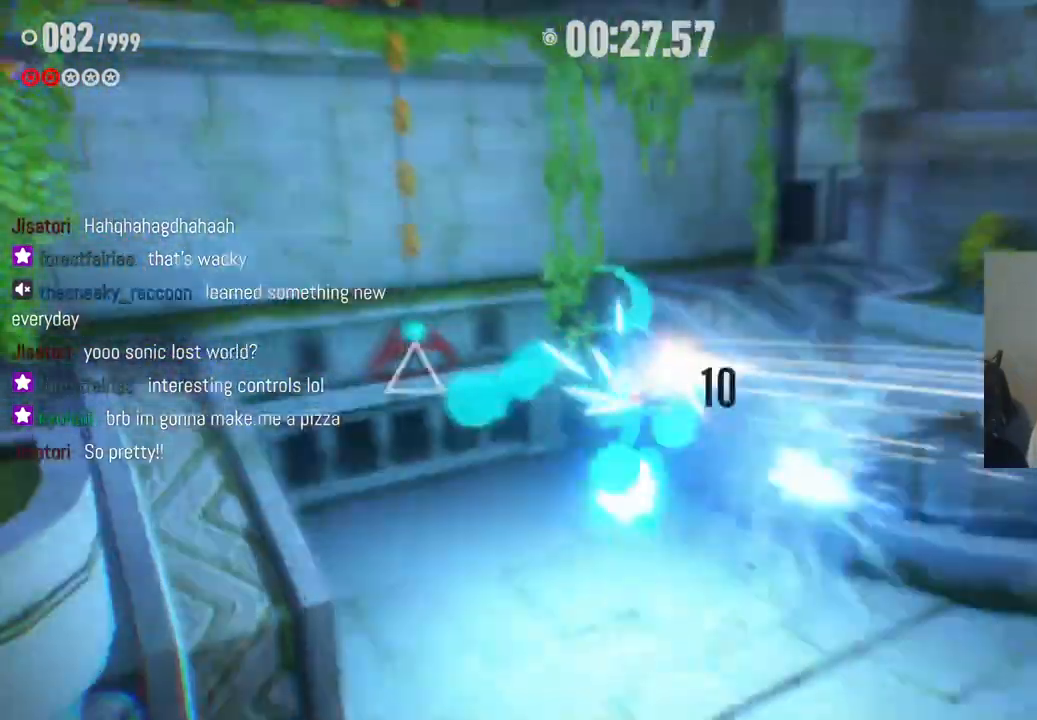
{"dt_ms": 500, "buttons": ["X"], "left_stick": "up", "right_stick": "center", "events": [[83, "X", "up"], [167, "X", "down"], [300, "X", "up"], [400, "X", "down"], [433, "left_stick", "up"]]}
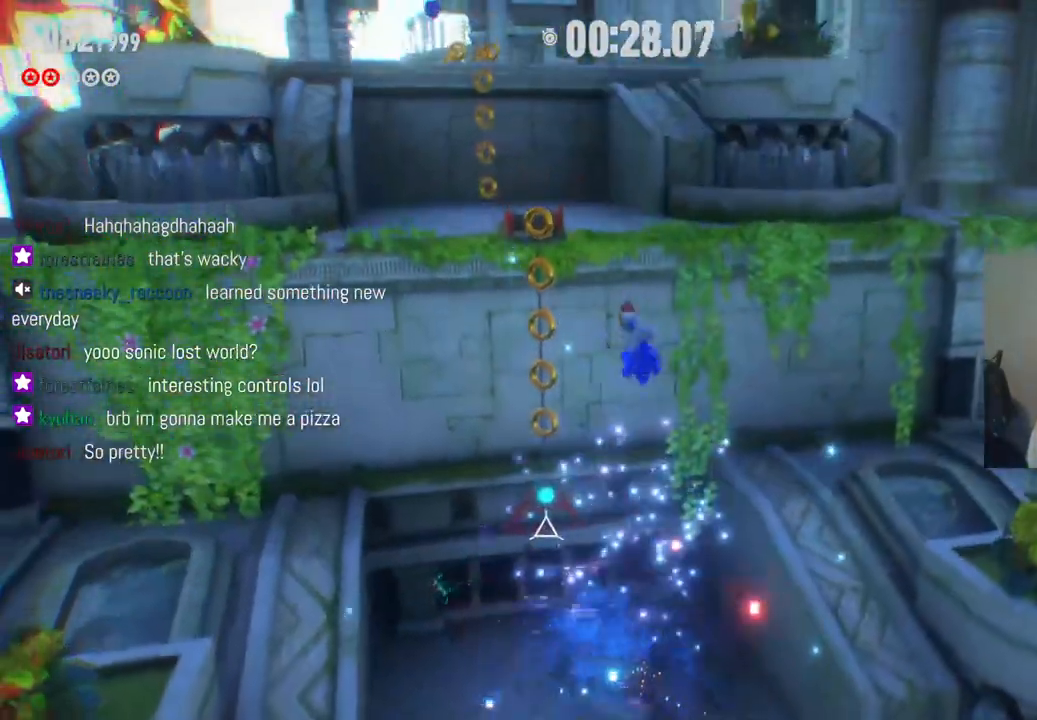
{"dt_ms": 500, "buttons": [], "left_stick": "up", "right_stick": "center", "events": [[33, "X", "up"], [117, "X", "down"], [267, "X", "up"], [333, "X", "down"], [500, "X", "up"]]}
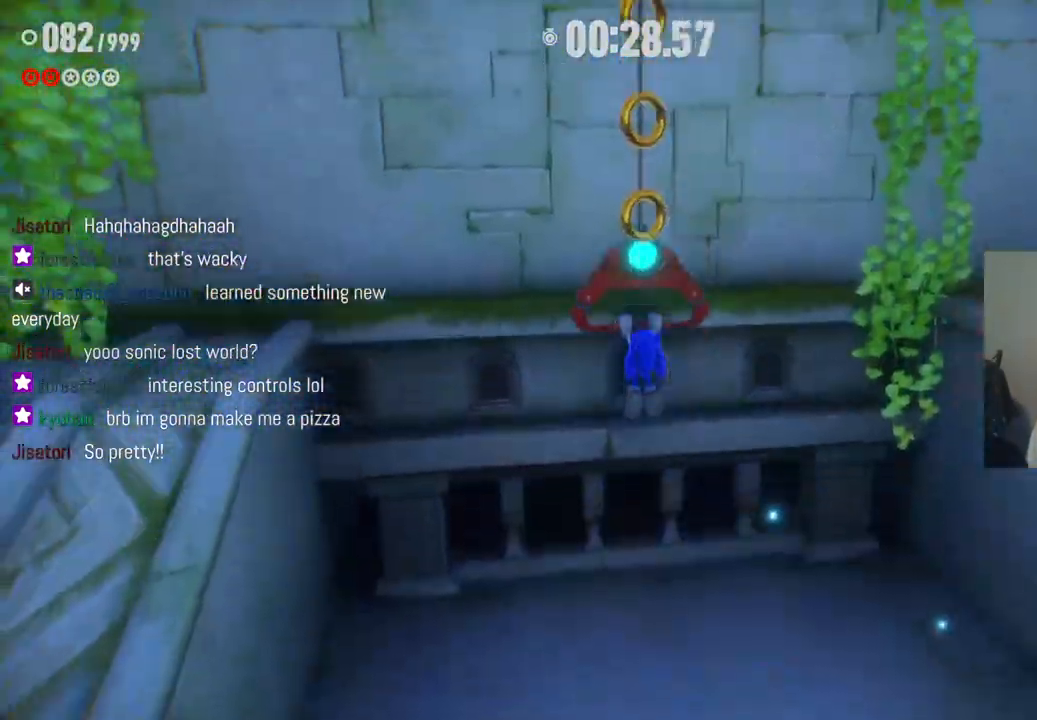
{"dt_ms": 500, "buttons": [], "left_stick": "up", "right_stick": "center", "events": []}
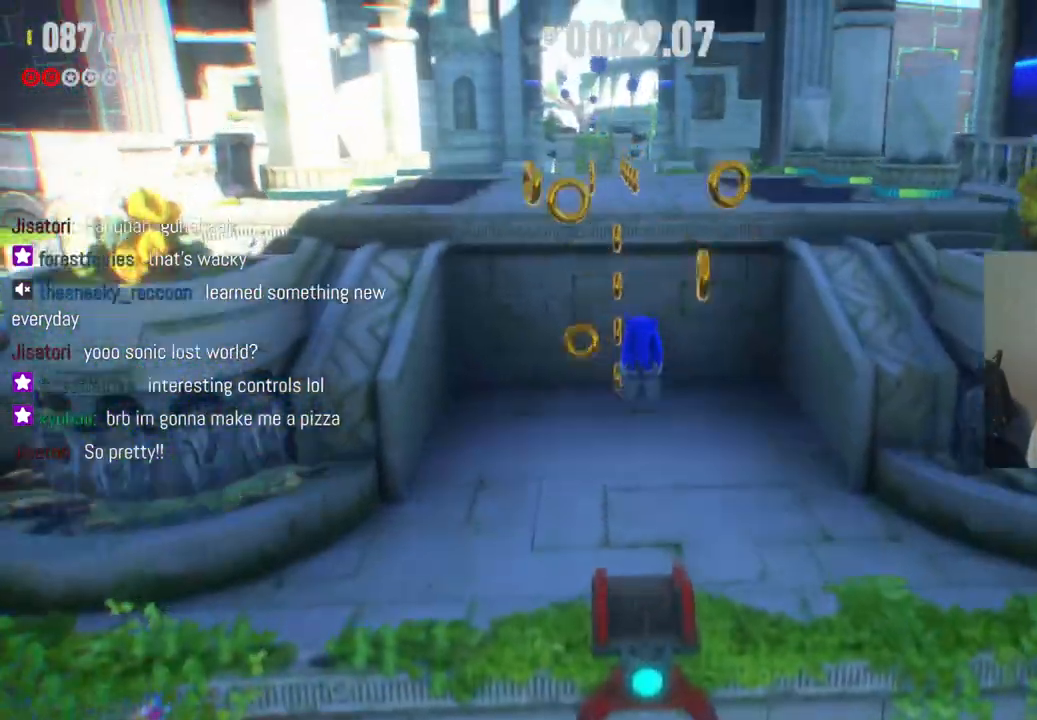
{"dt_ms": 500, "buttons": ["A"], "left_stick": "up", "right_stick": "center", "events": [[450, "A", "down"]]}
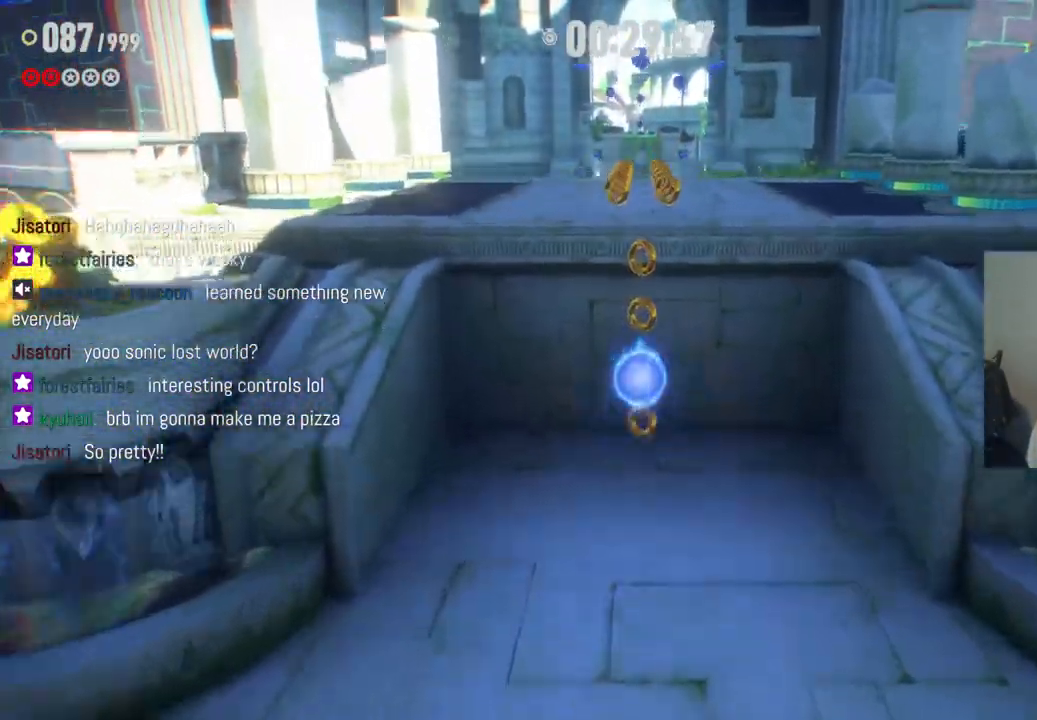
{"dt_ms": 500, "buttons": ["A"], "left_stick": "up", "right_stick": "center", "events": []}
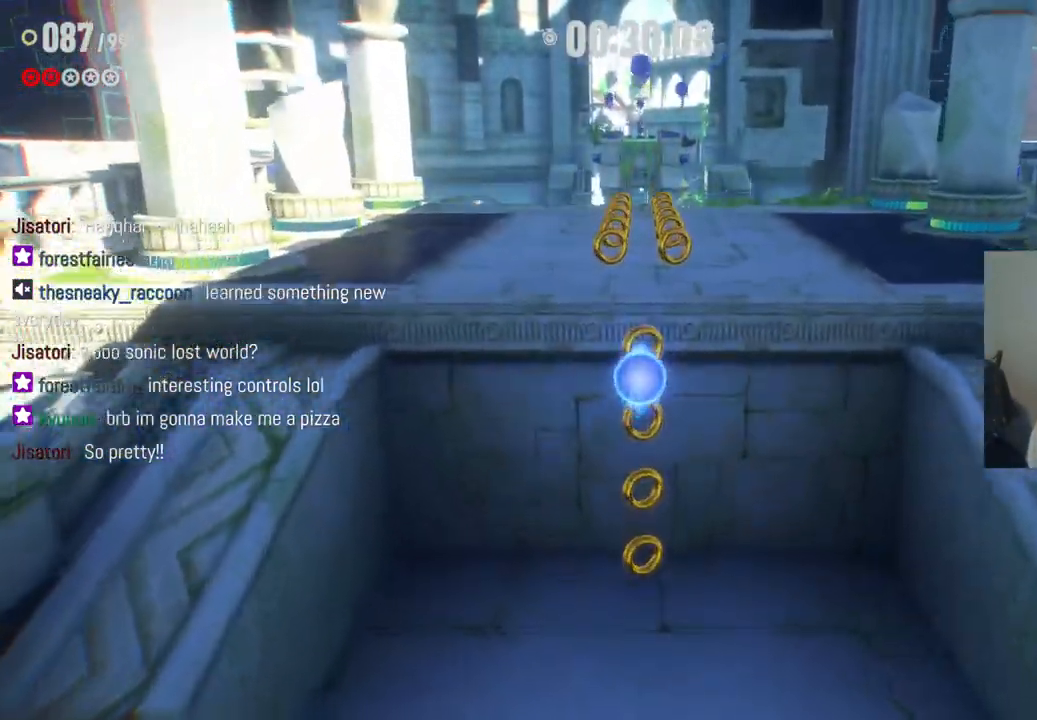
{"dt_ms": 500, "buttons": ["A"], "left_stick": "up", "right_stick": "center", "events": [[67, "A", "up"], [333, "A", "down"]]}
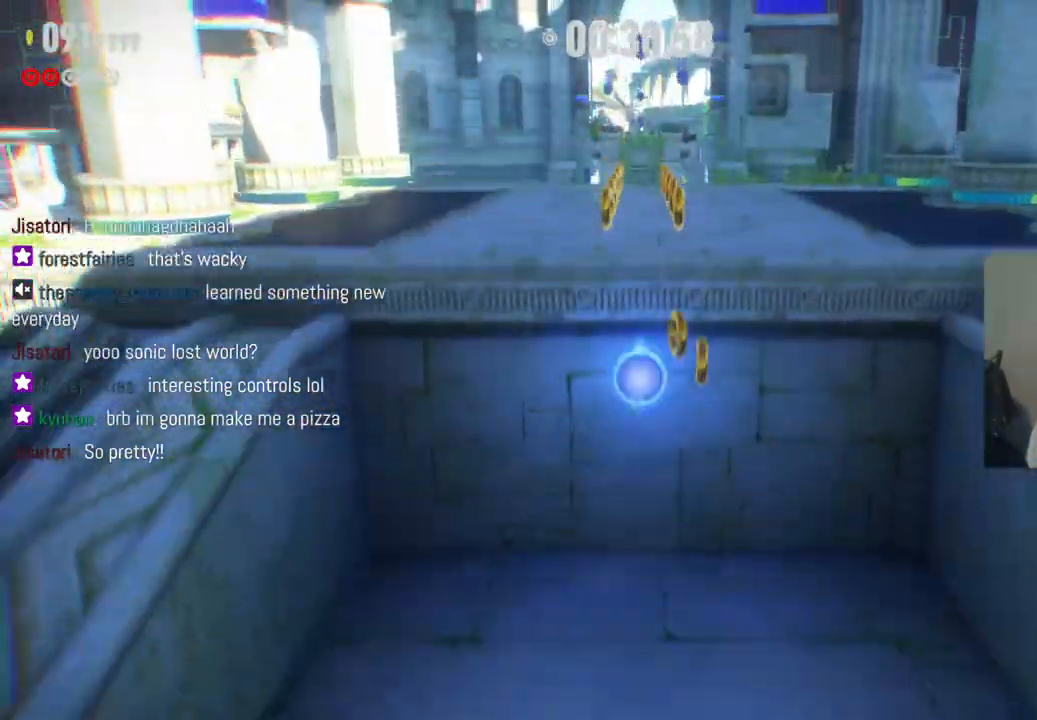
{"dt_ms": 500, "buttons": [], "left_stick": "up", "right_stick": "center", "events": [[333, "A", "up"]]}
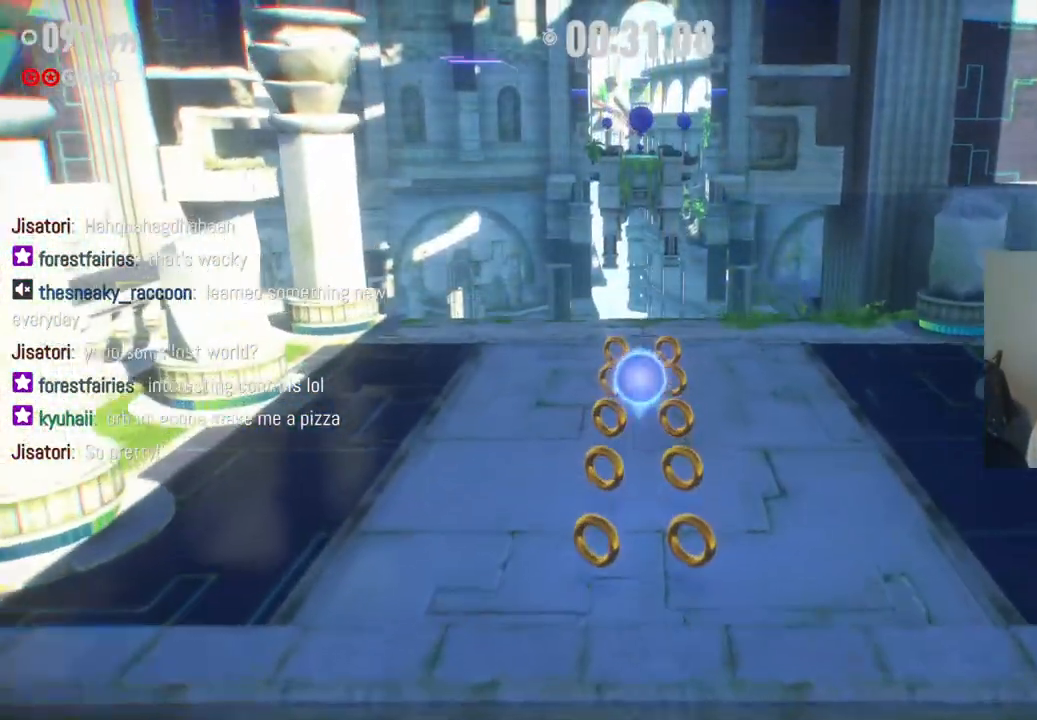
{"dt_ms": 500, "buttons": ["A"], "left_stick": "up", "right_stick": "center", "events": [[500, "A", "down"]]}
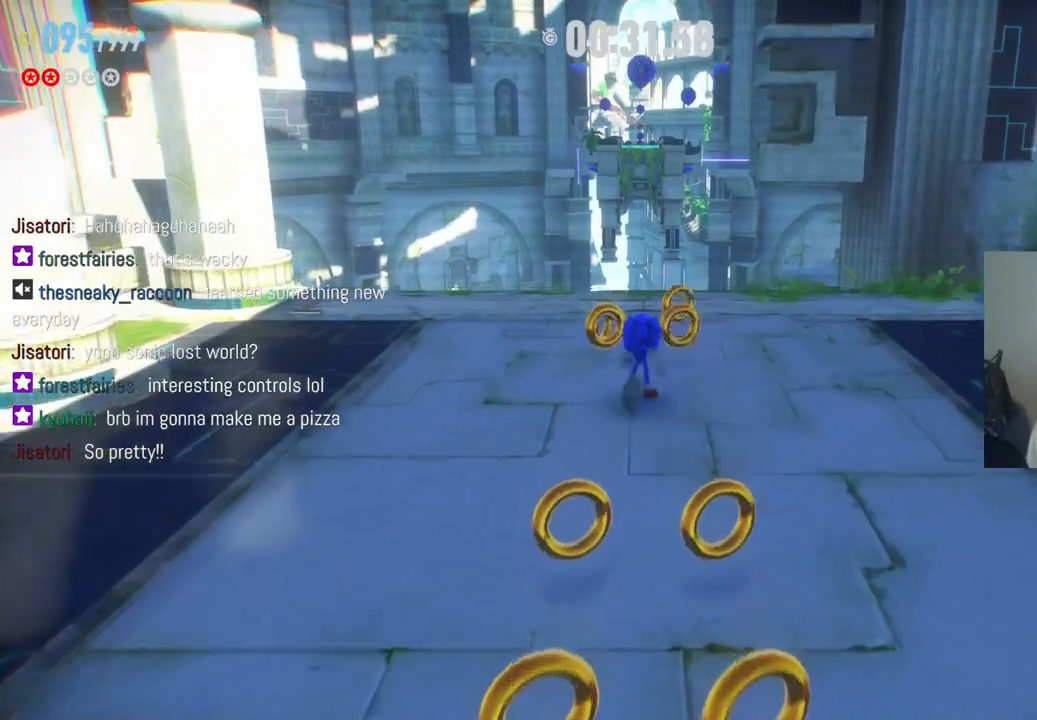
{"dt_ms": 500, "buttons": ["X"], "left_stick": "up", "right_stick": "center", "events": [[383, "X", "down"], [433, "A", "up"]]}
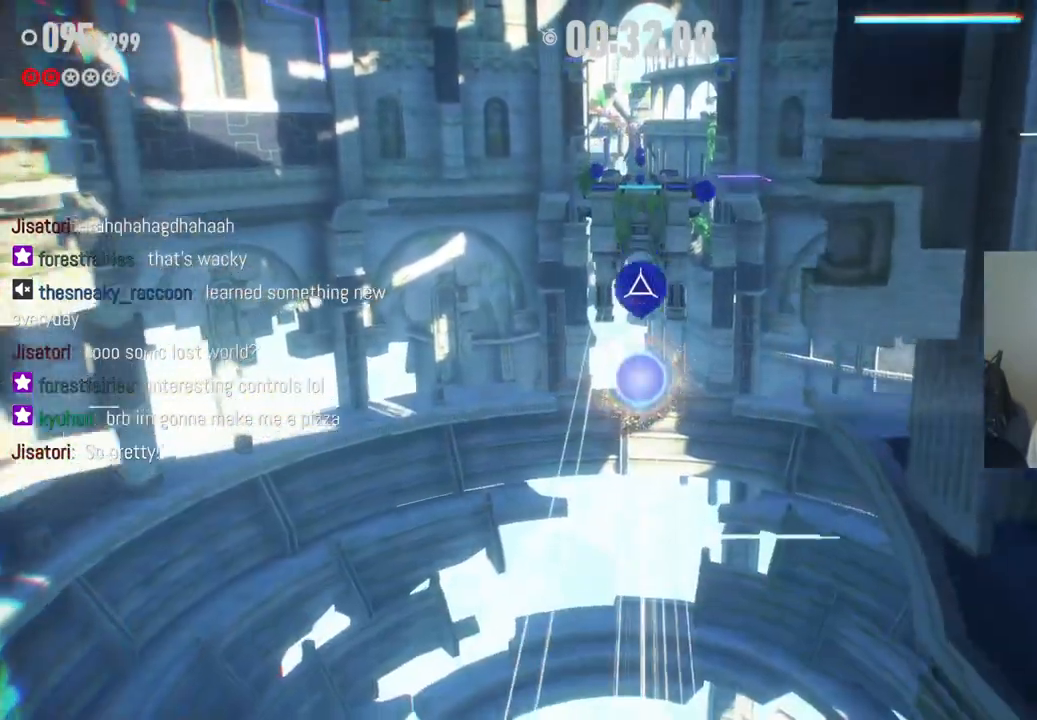
{"dt_ms": 500, "buttons": ["X"], "left_stick": "up", "right_stick": "center", "events": [[50, "X", "up"], [483, "X", "down"]]}
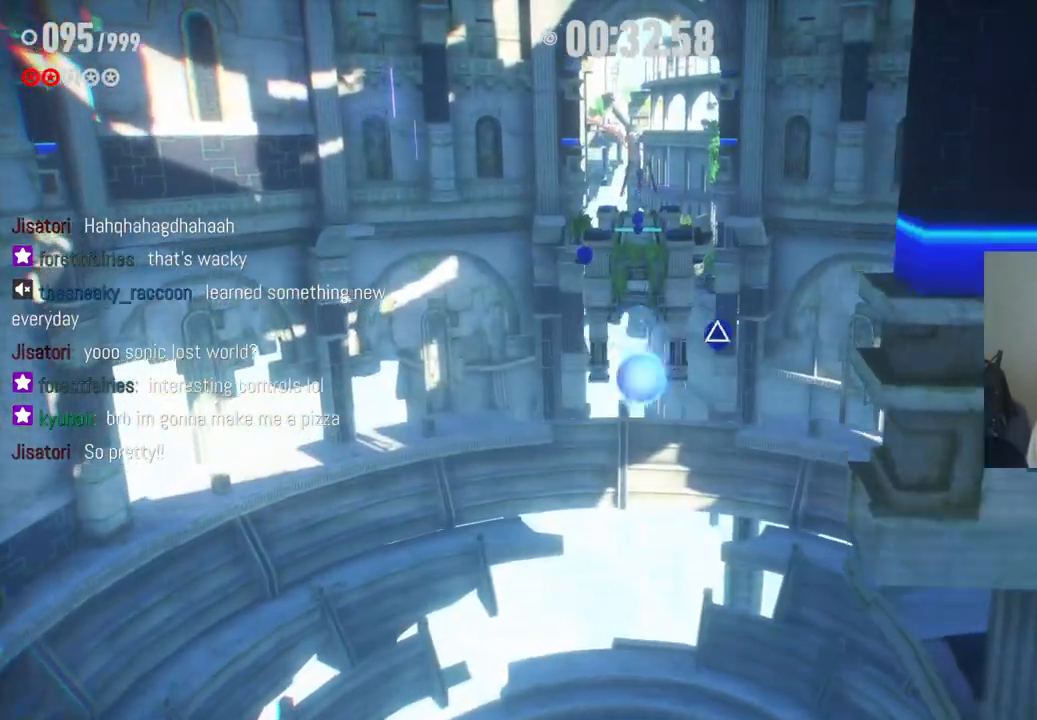
{"dt_ms": 500, "buttons": [], "left_stick": "up-left", "right_stick": "center", "events": [[133, "X", "up"], [233, "left_stick", "up-left"]]}
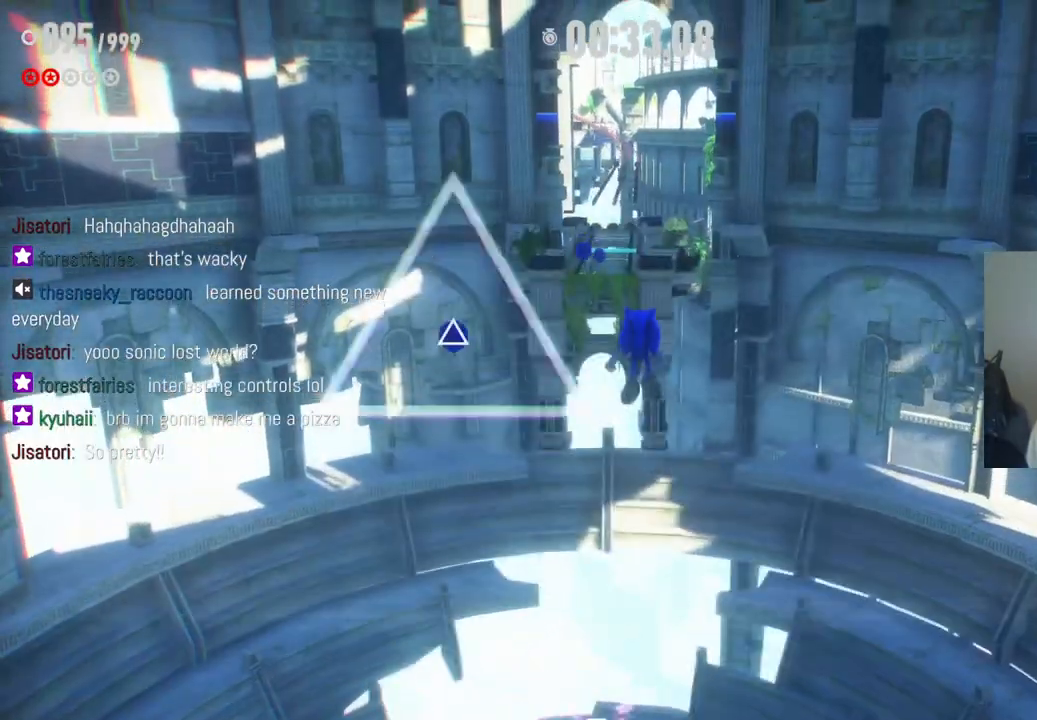
{"dt_ms": 500, "buttons": [], "left_stick": "up", "right_stick": "center", "events": [[33, "X", "down"], [183, "X", "up"], [333, "left_stick", "up"]]}
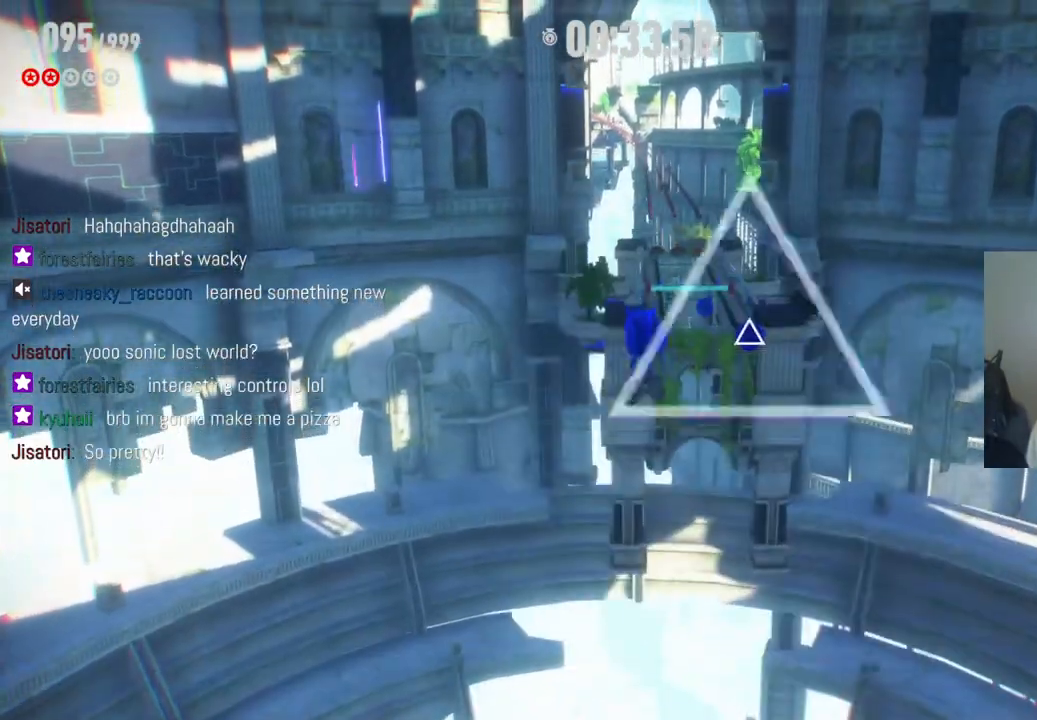
{"dt_ms": 500, "buttons": [], "left_stick": "up", "right_stick": "center", "events": [[67, "X", "down"], [217, "X", "up"]]}
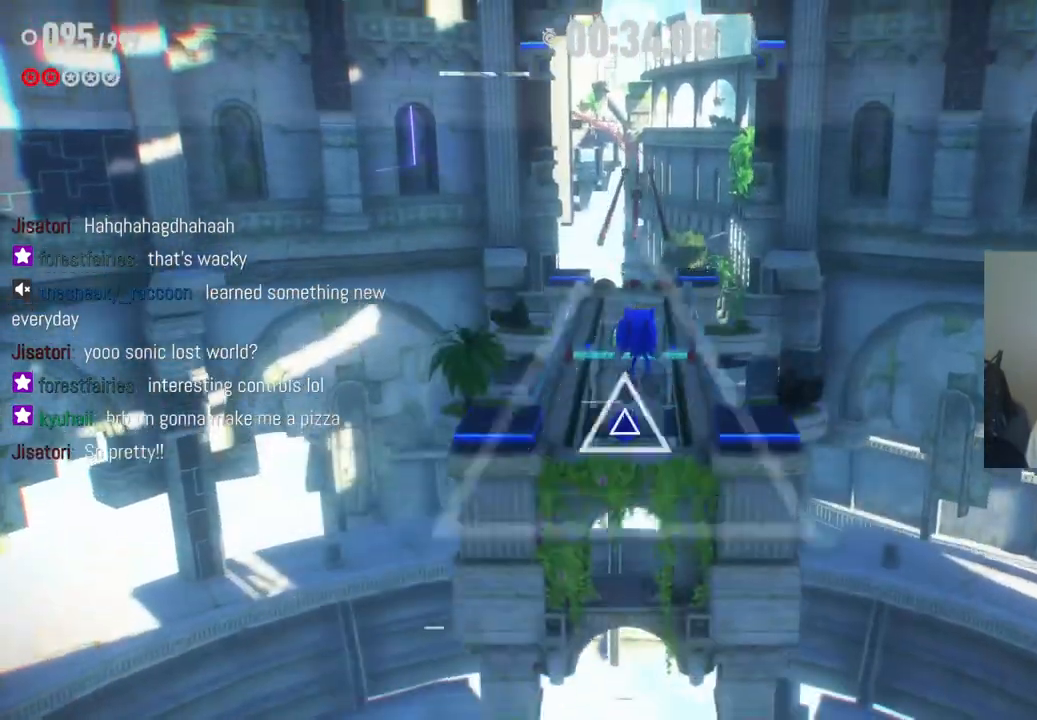
{"dt_ms": 500, "buttons": [], "left_stick": "up", "right_stick": "center", "events": [[133, "X", "down"], [333, "X", "up"]]}
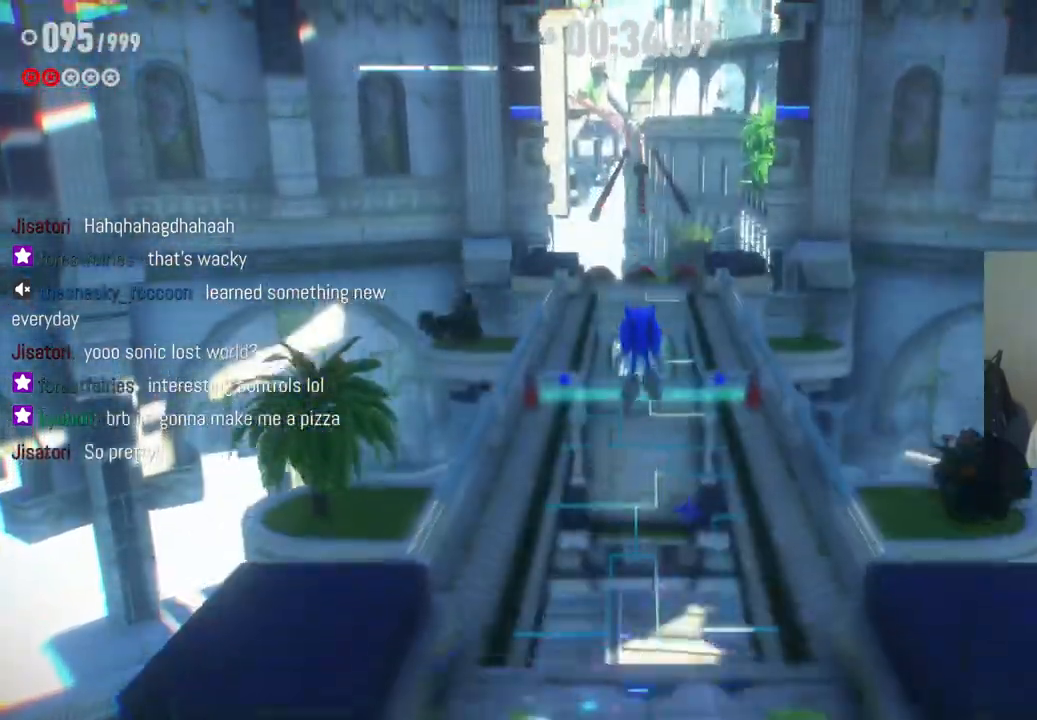
{"dt_ms": 500, "buttons": [], "left_stick": "up", "right_stick": "center", "events": []}
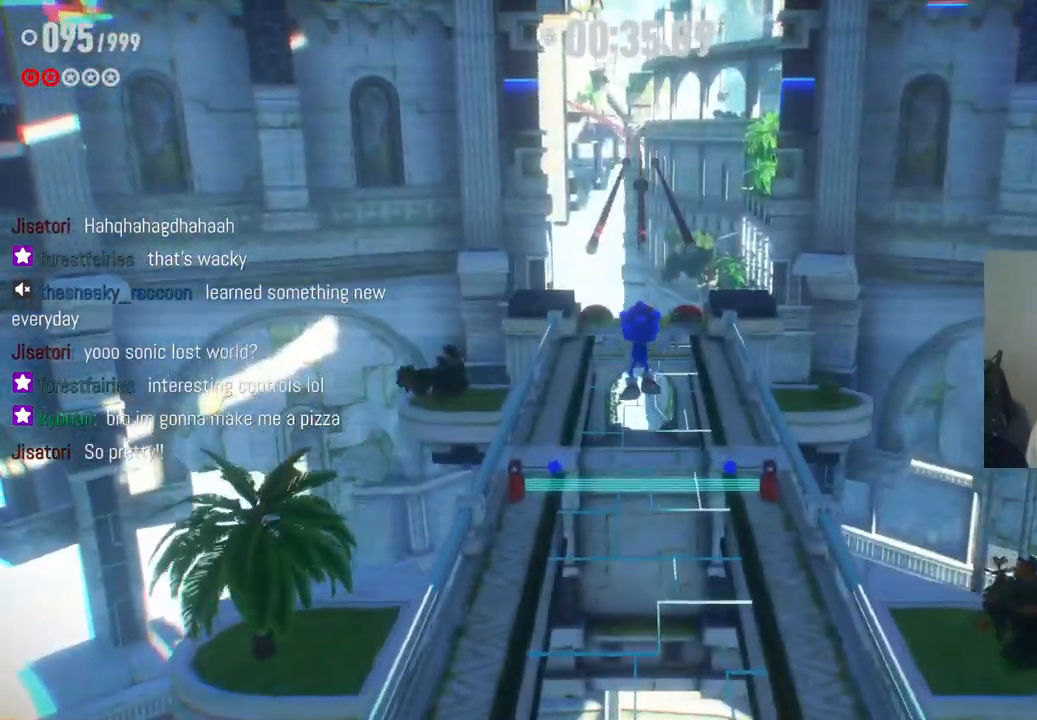
{"dt_ms": 500, "buttons": ["R2"], "left_stick": "up", "right_stick": "center", "events": [[483, "R2", "down"]]}
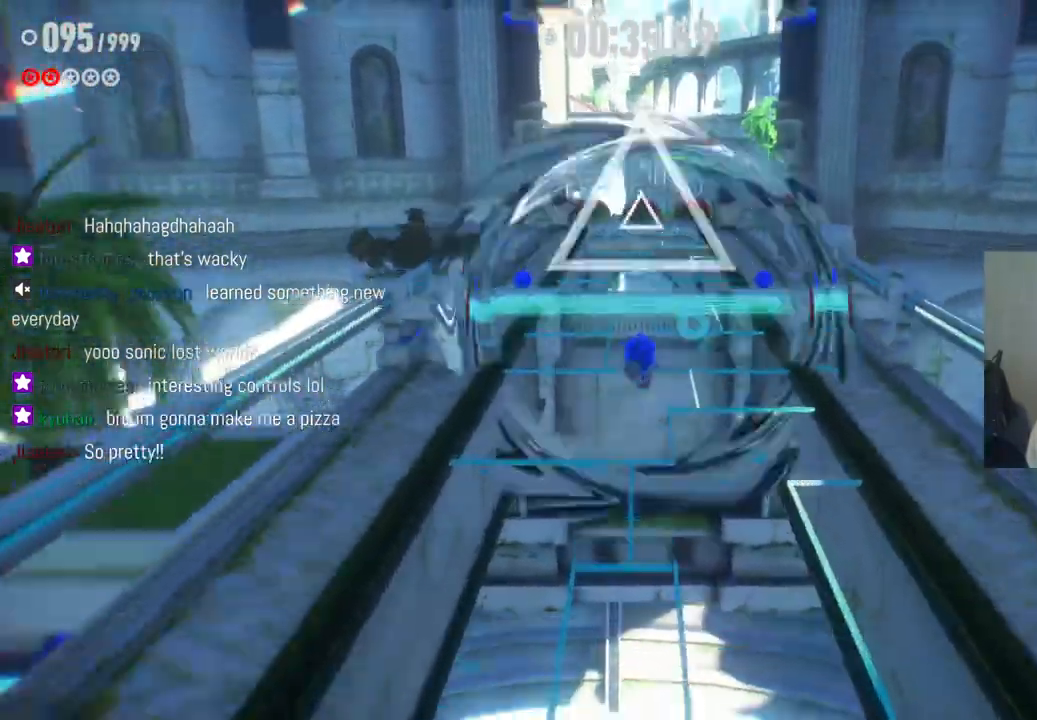
{"dt_ms": 500, "buttons": ["R2"], "left_stick": "up", "right_stick": "center", "events": []}
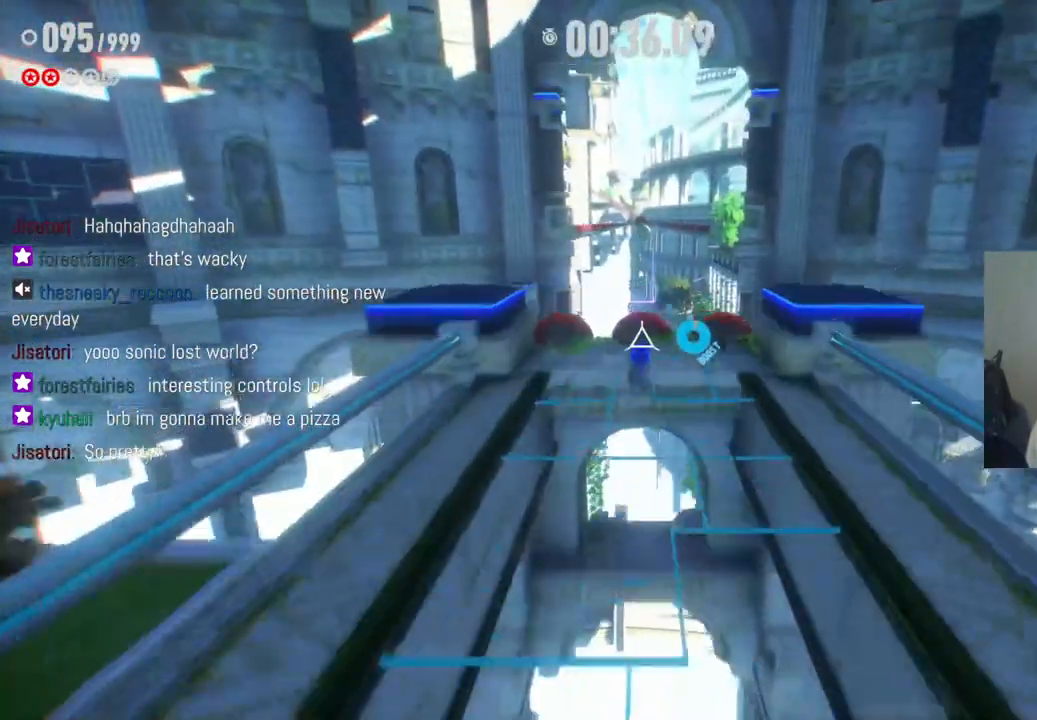
{"dt_ms": 500, "buttons": [], "left_stick": "up", "right_stick": "center", "events": [[467, "R2", "up"]]}